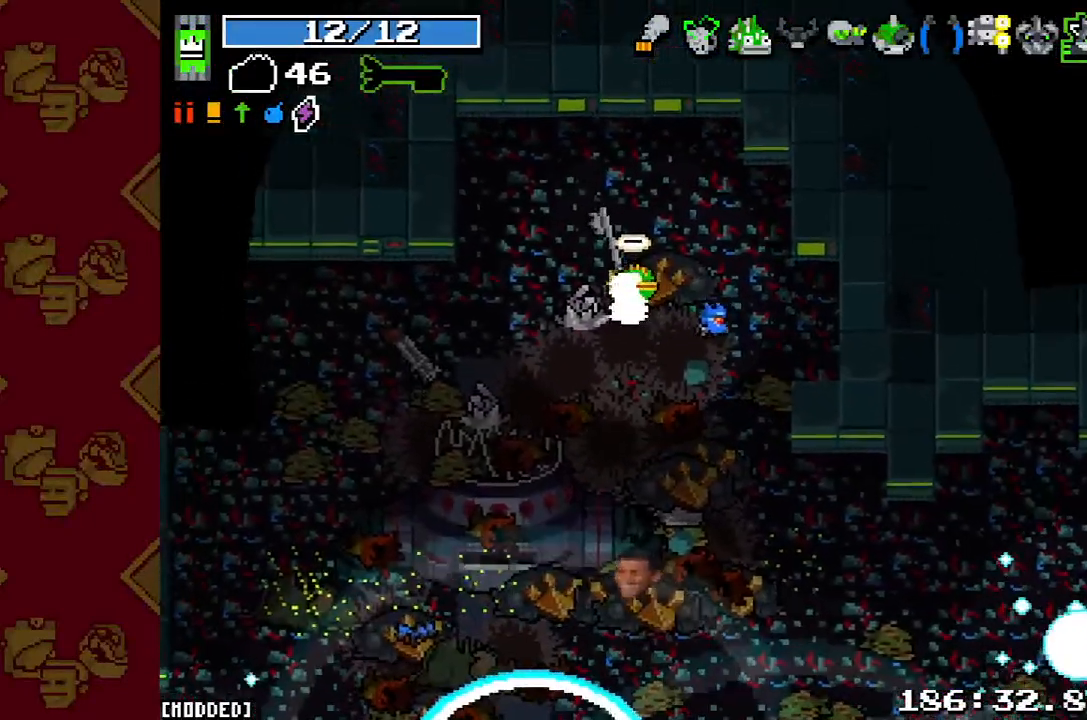
Gameplay with a controller (PlayStation layout); each line is a JSON object with the inputs held at the frame after it. "button_events" lists button changes between this image and that frame as [ms after this image, input, new state], when the widget could be followed in between (sticks are given only as held states). Not read: L3 R1 R2 R3.
{"buttons": [], "left_stick": "center", "right_stick": "center"}
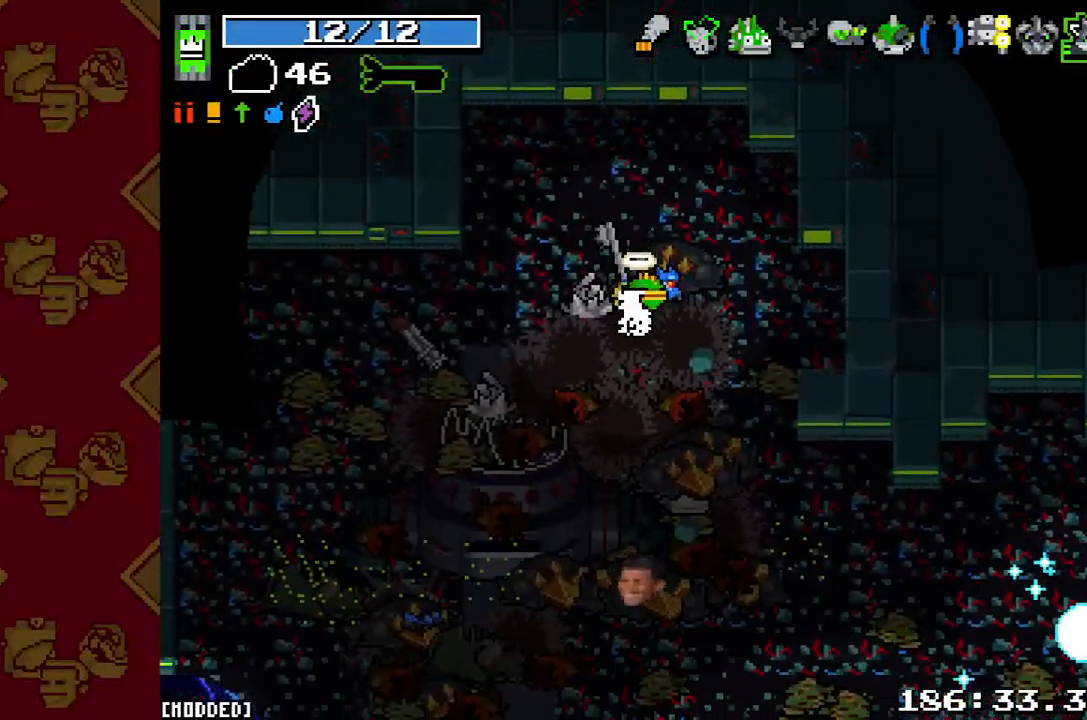
{"buttons": [], "left_stick": "center", "right_stick": "center", "button_events": []}
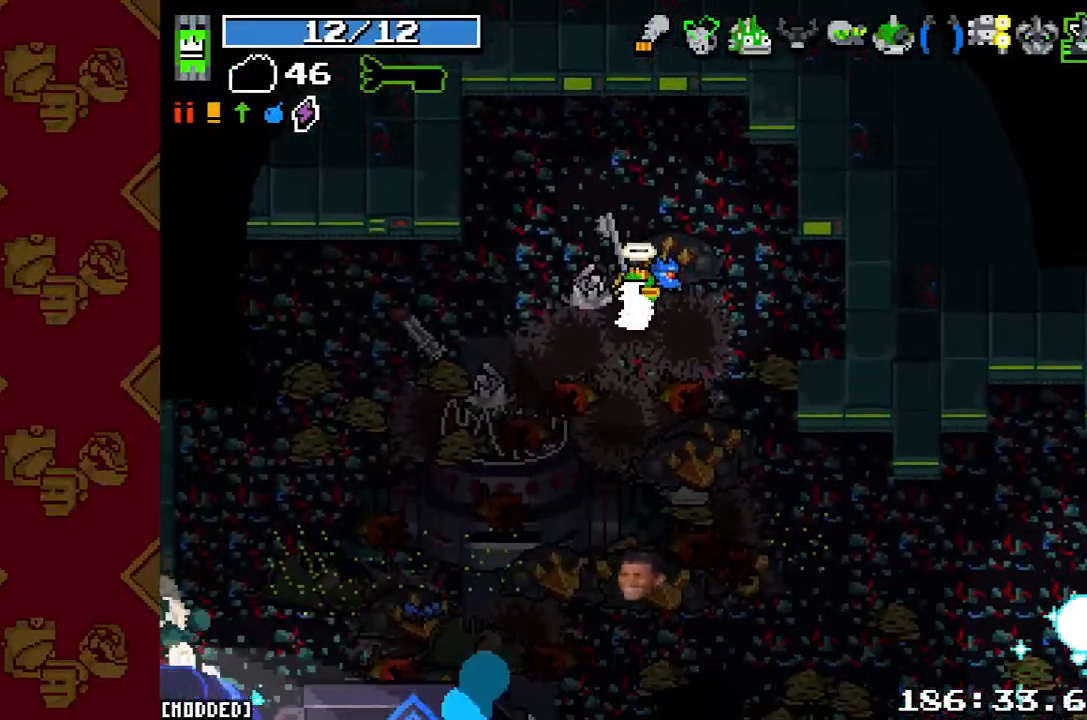
{"buttons": [], "left_stick": "center", "right_stick": "center", "button_events": []}
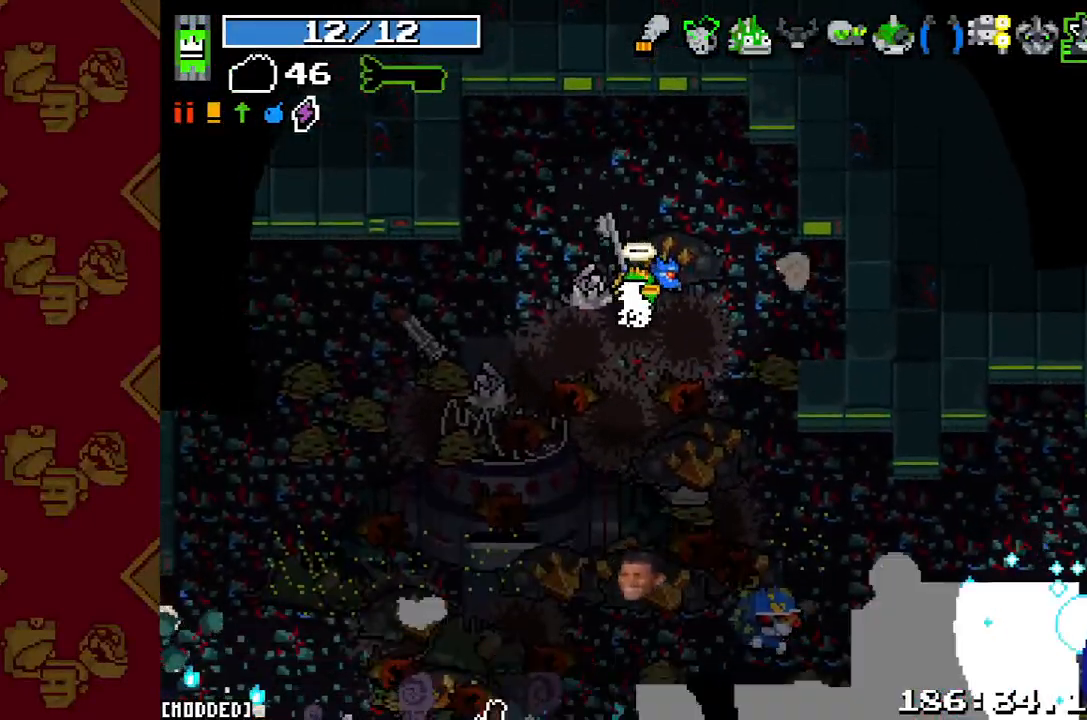
{"buttons": ["L1"], "left_stick": "center", "right_stick": "center", "button_events": [[467, "L1", "down"]]}